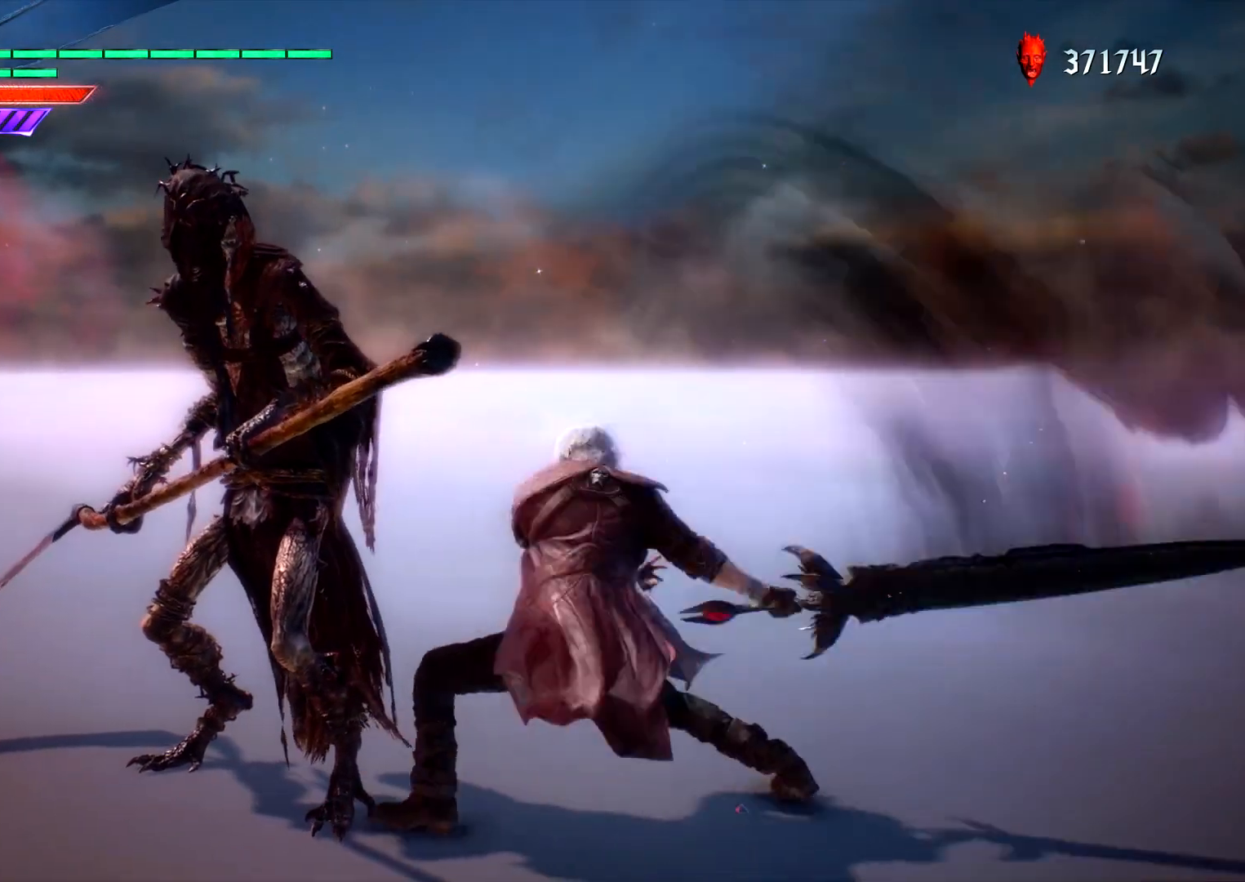
Gameplay with a controller (PlayStation layout); each line is a JSON object with the inputs held at the frame after it. "events" lists button and stick changes between this image and that frame as [ms after this image, input, new state], when the widget could be followed in between. Not read: L3 R3.
{"buttons": ["L1"], "left_stick": "center", "right_stick": "center", "events": [[467, "TRIANGLE", "up"]]}
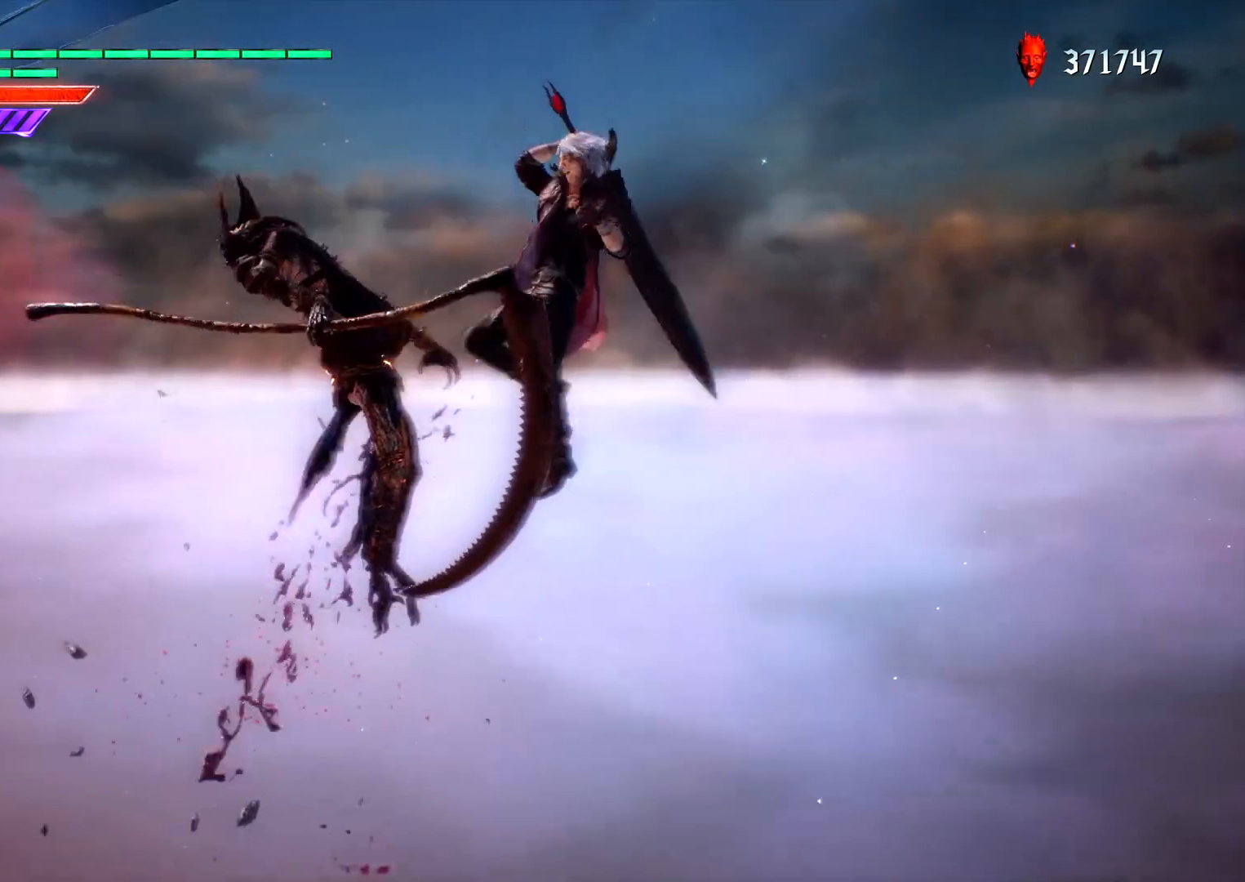
{"buttons": ["L1", "DPAD_RIGHT"], "left_stick": "center", "right_stick": "center", "events": [[50, "R2", "down"], [133, "TRIANGLE", "down"], [233, "TRIANGLE", "up"], [250, "R2", "up"], [483, "DPAD_RIGHT", "down"]]}
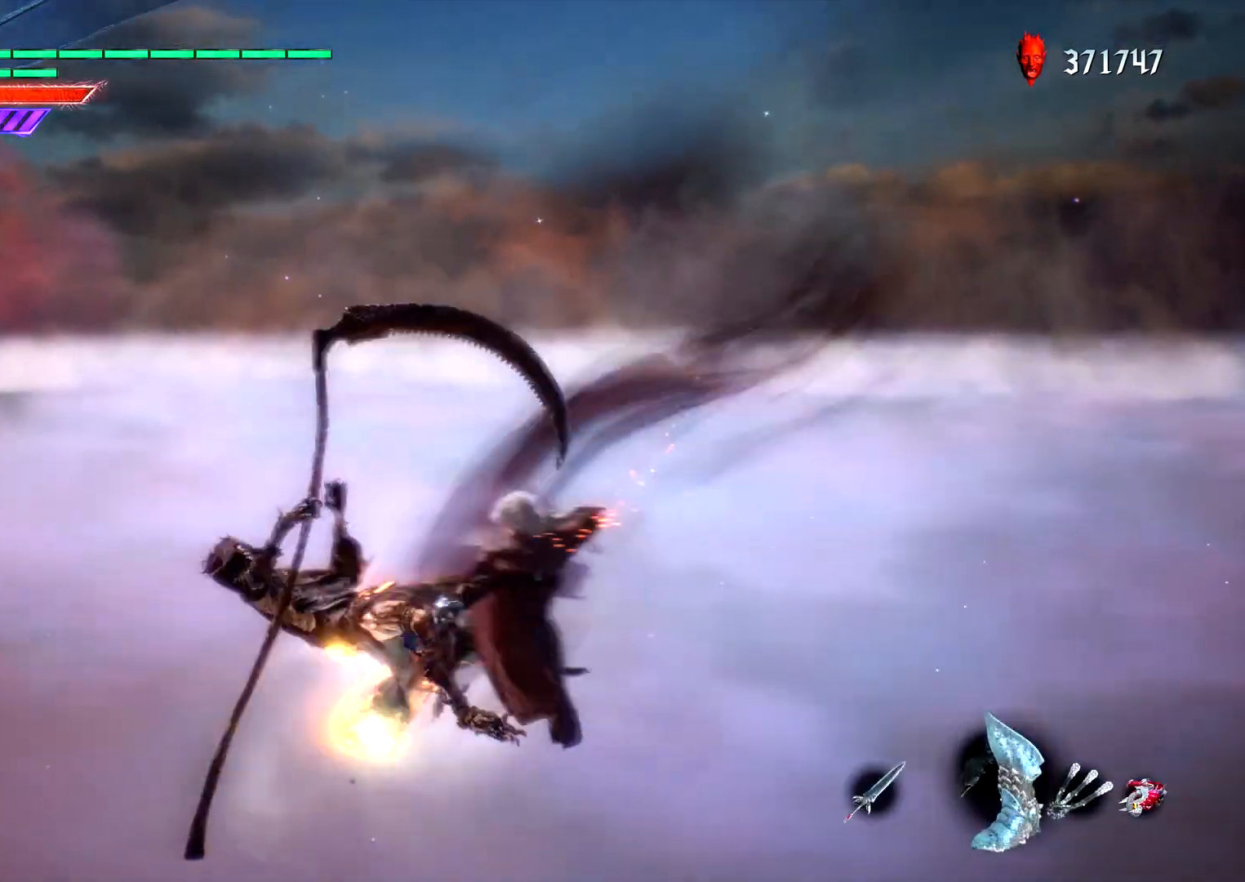
{"buttons": ["L1"], "left_stick": "center", "right_stick": "center", "events": [[50, "CROSS", "down"], [67, "DPAD_RIGHT", "up"], [267, "CROSS", "up"]]}
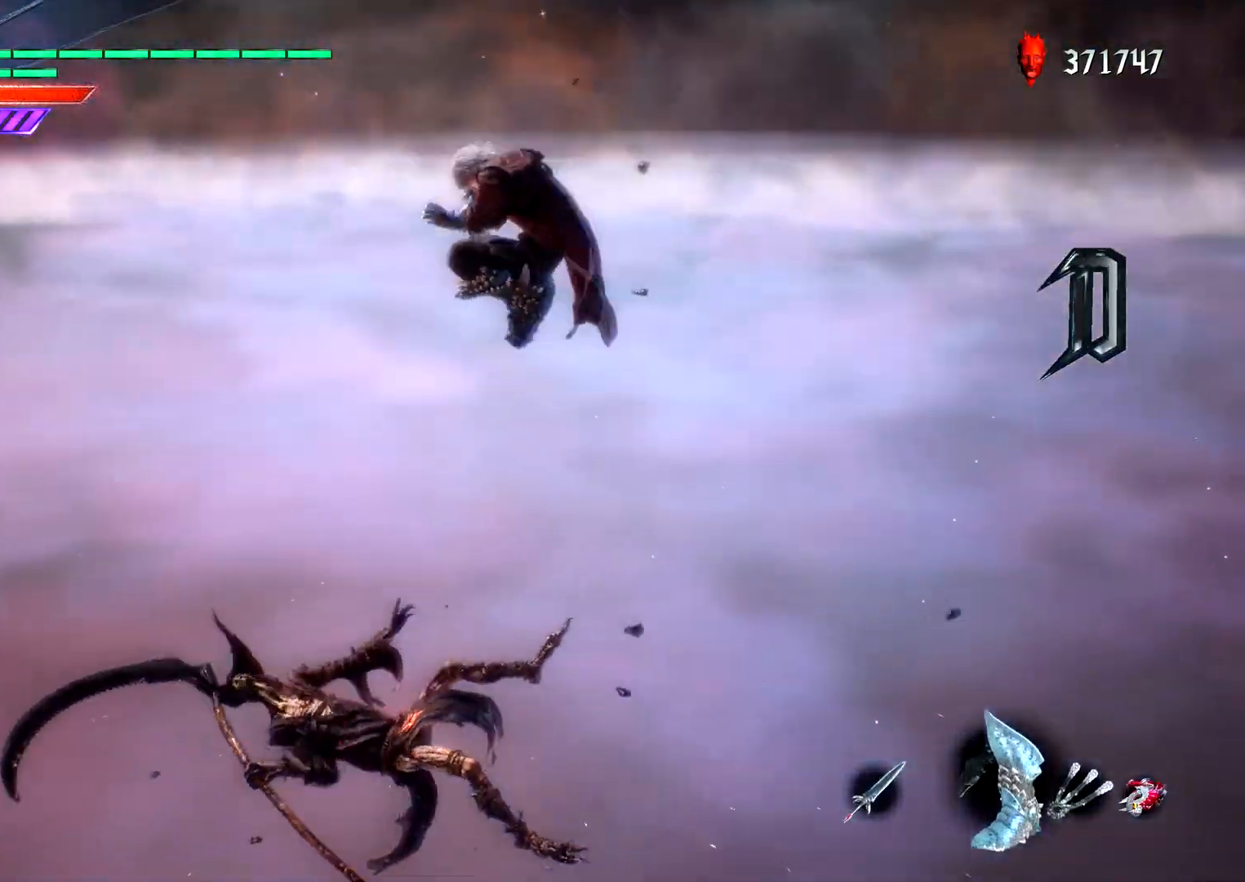
{"buttons": ["L1"], "left_stick": "center", "right_stick": "center"}
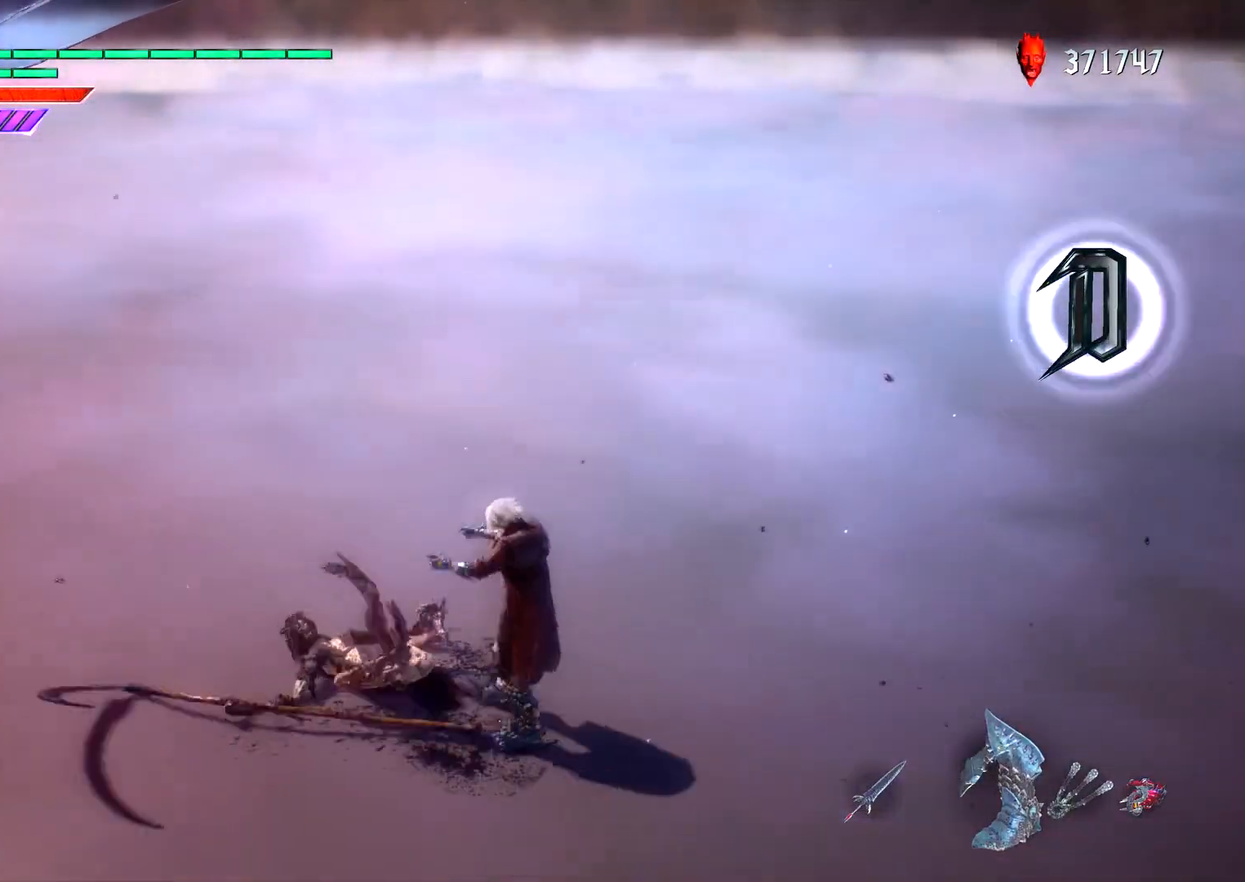
{"buttons": ["L1"], "left_stick": "center", "right_stick": "center", "events": []}
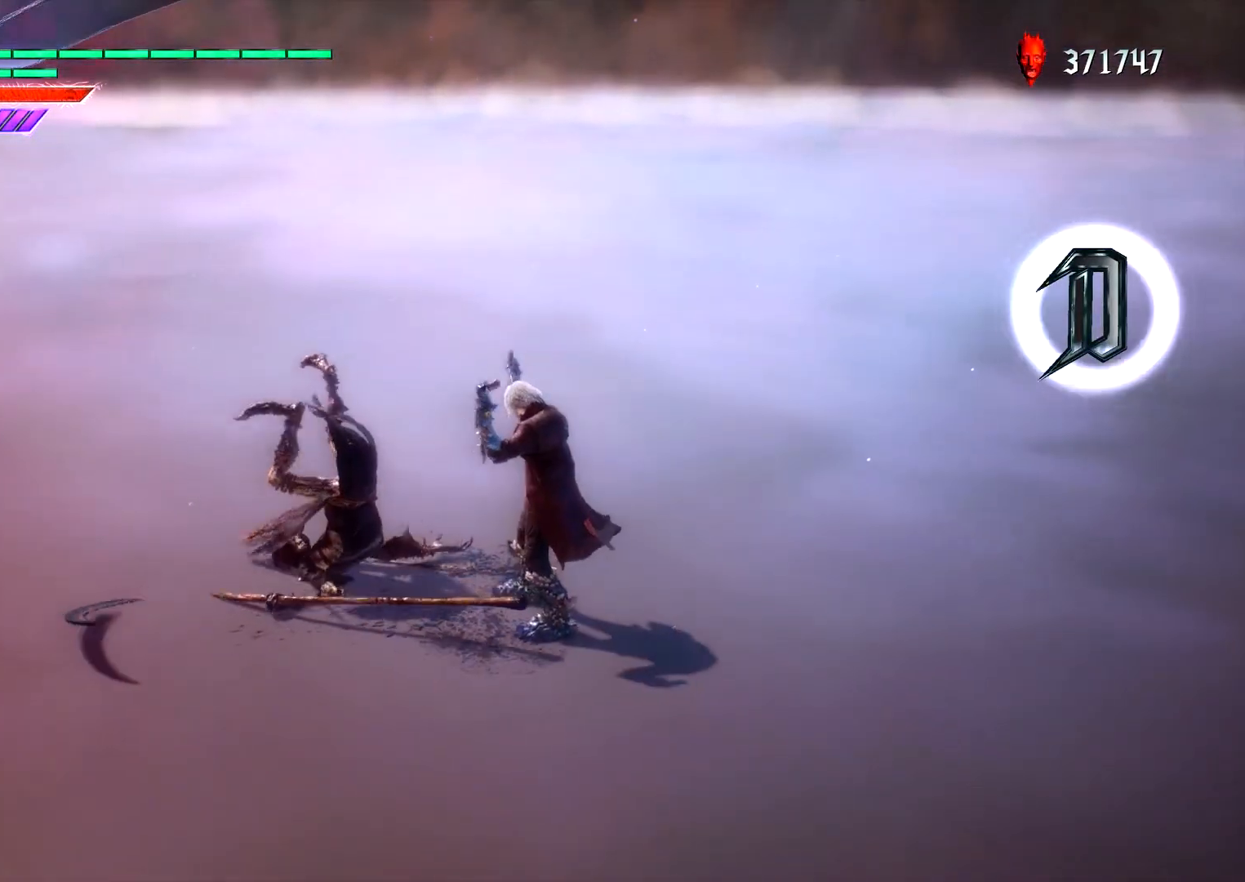
{"buttons": ["L1"], "left_stick": "center", "right_stick": "center", "events": []}
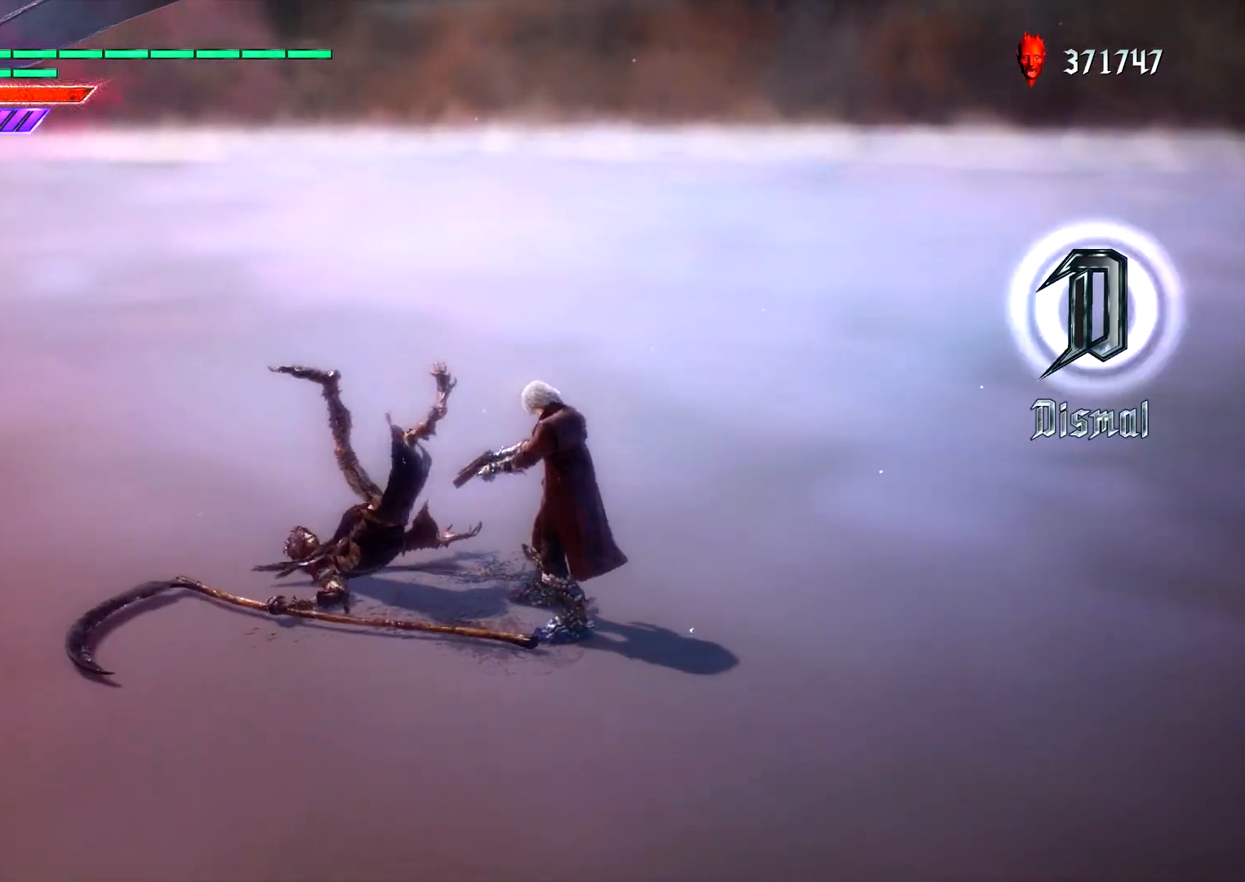
{"buttons": ["L1"], "left_stick": "center", "right_stick": "center", "events": []}
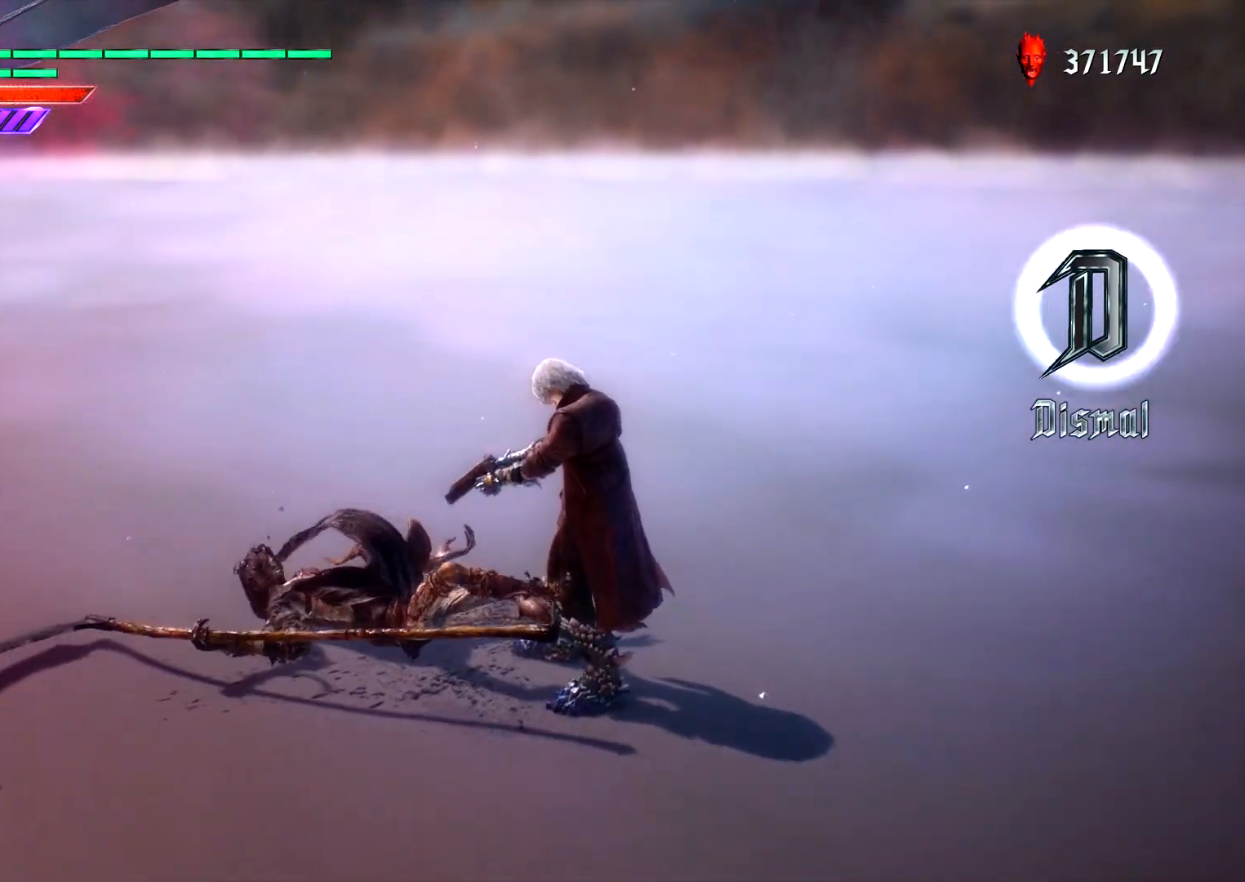
{"buttons": ["L1"], "left_stick": "center", "right_stick": "center"}
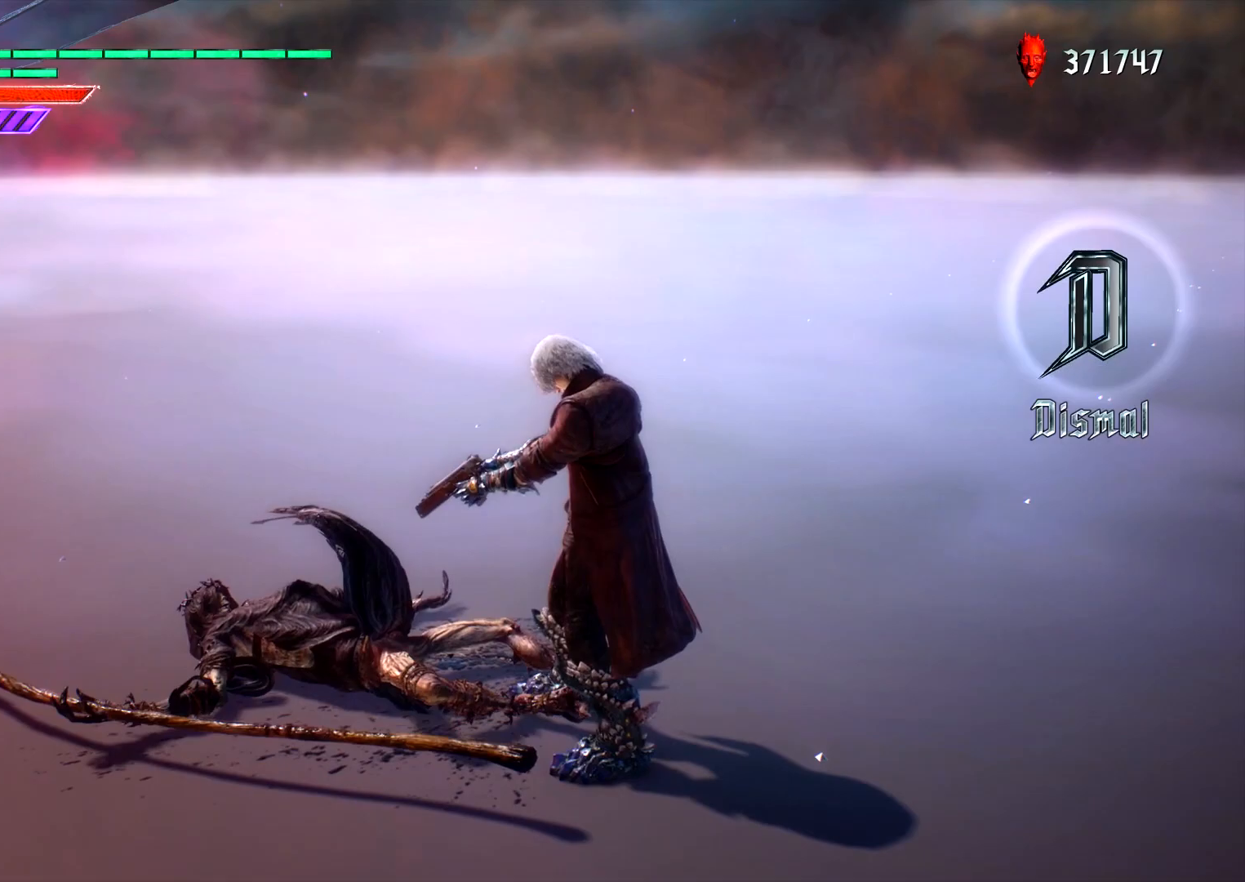
{"buttons": ["L1"], "left_stick": "center", "right_stick": "center", "events": [[117, "R2", "down"], [233, "R2", "up"], [350, "R2", "down"], [467, "R2", "up"]]}
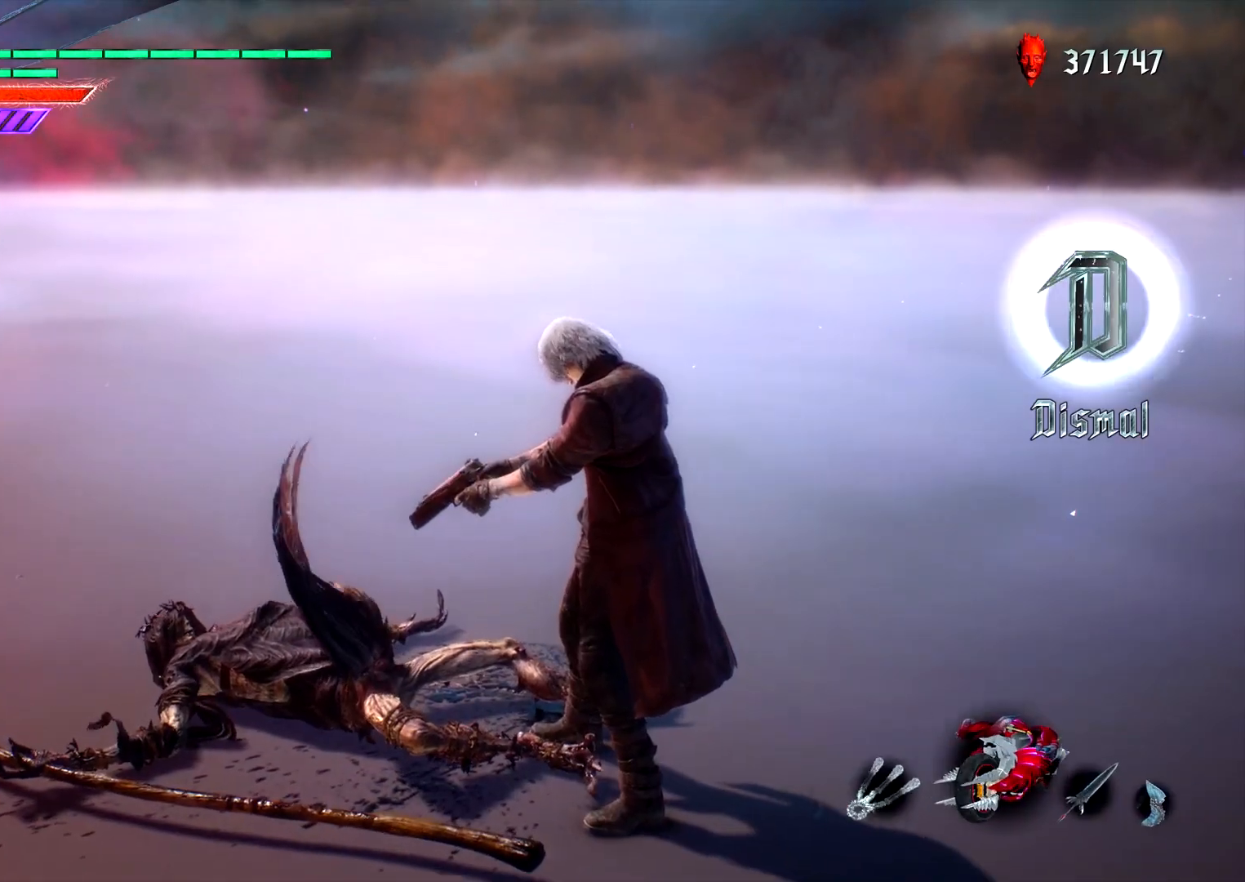
{"buttons": ["L1"], "left_stick": "center", "right_stick": "center", "events": [[200, "R2", "down"], [333, "R2", "up"]]}
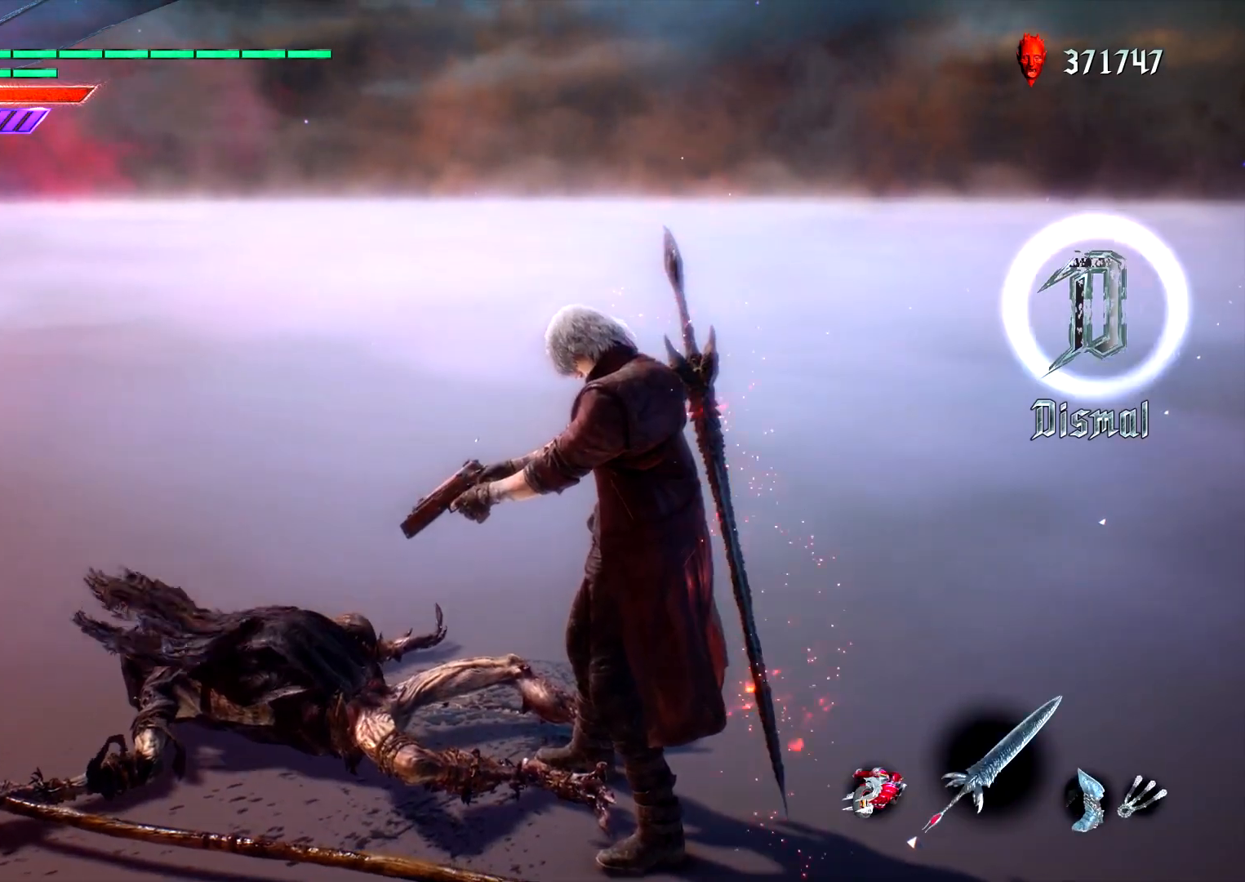
{"buttons": ["TRIANGLE", "L1"], "left_stick": "right", "right_stick": "center", "events": [[150, "left_stick", "right"], [233, "TRIANGLE", "down"]]}
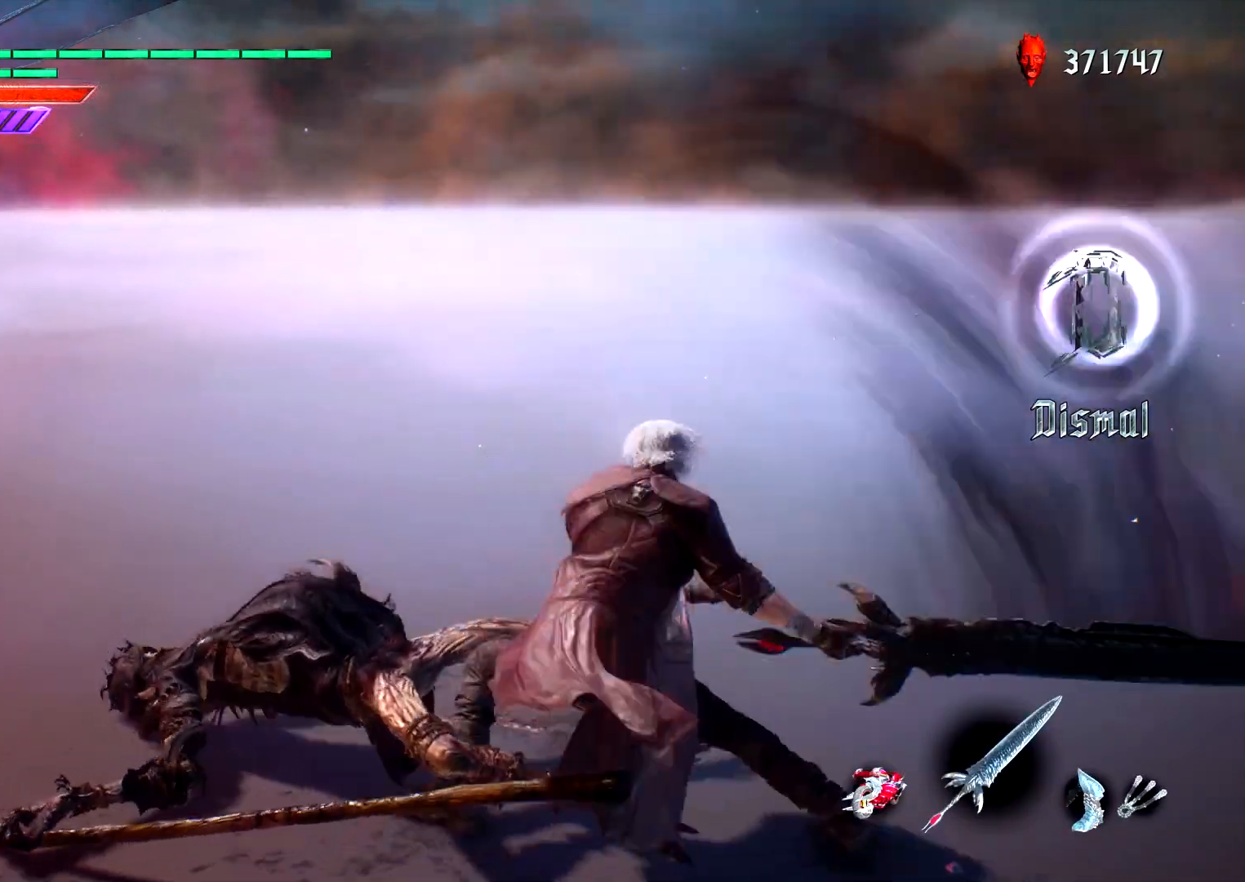
{"buttons": ["L1", "R2"], "left_stick": "center", "right_stick": "center", "events": [[50, "left_stick", "center"], [350, "TRIANGLE", "up"], [450, "R2", "down"]]}
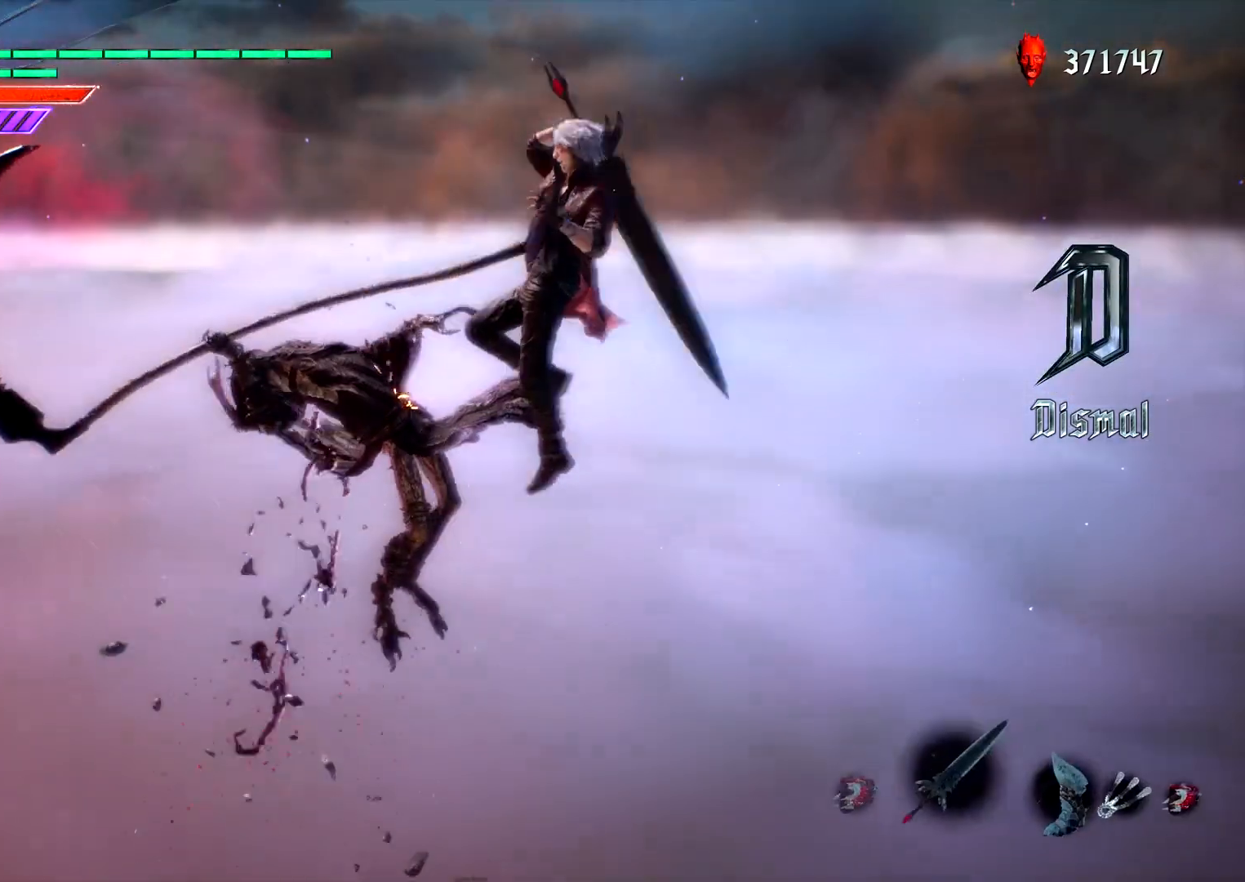
{"buttons": ["L1"], "left_stick": "center", "right_stick": "center", "events": [[50, "TRIANGLE", "down"], [117, "TRIANGLE", "up"], [150, "R2", "up"]]}
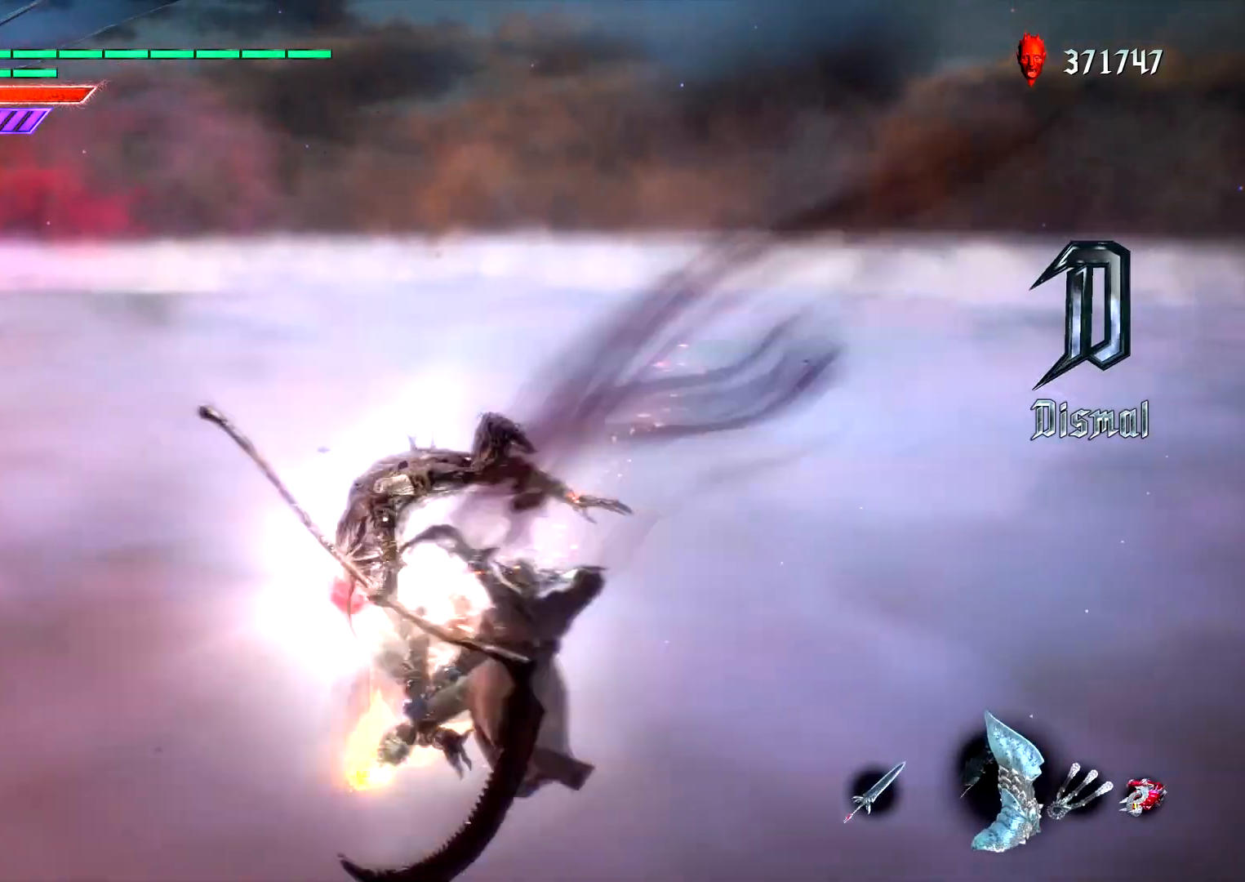
{"buttons": ["L1"], "left_stick": "center", "right_stick": "center", "events": []}
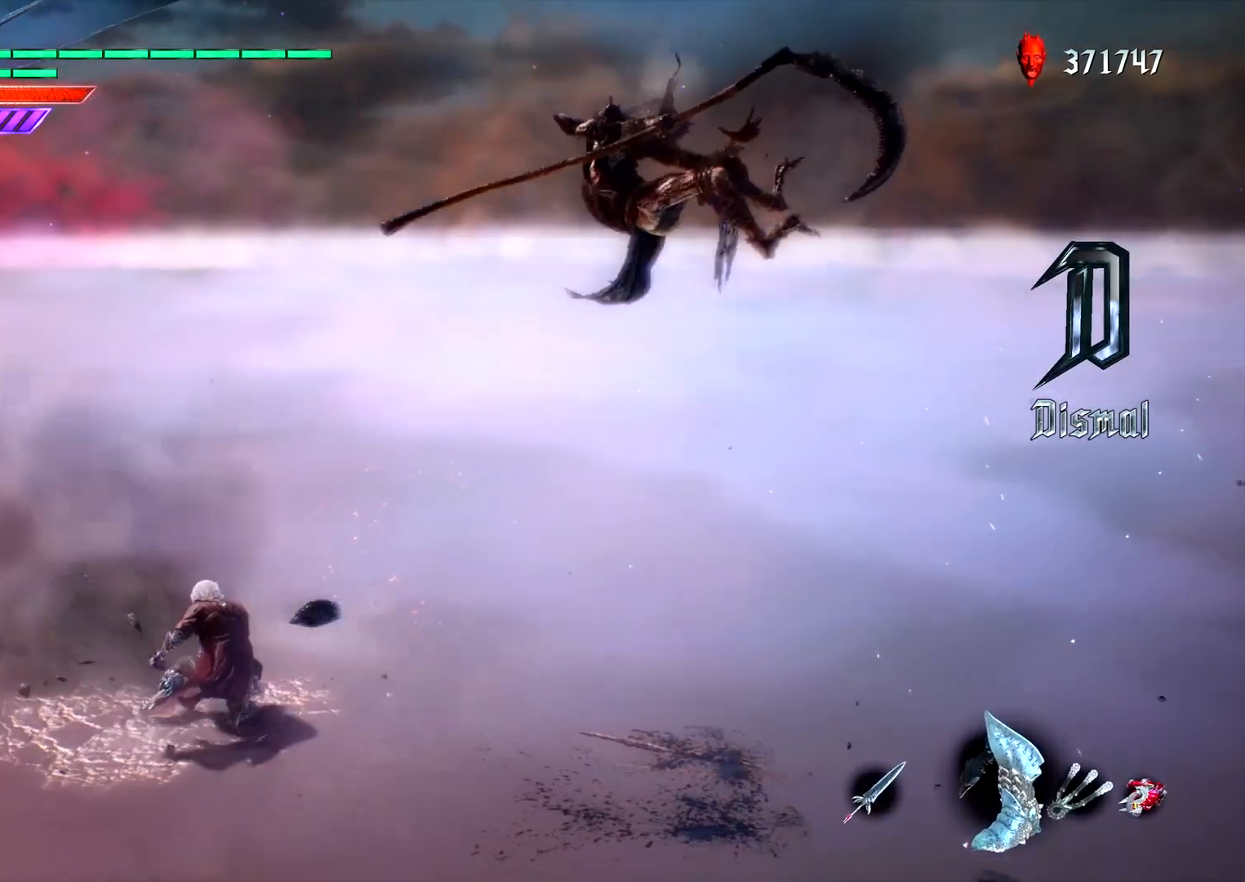
{"buttons": ["CROSS"], "left_stick": "right", "right_stick": "center", "events": [[167, "left_stick", "right"], [183, "L1", "up"], [217, "right_stick", "right"], [333, "right_stick", "center"], [483, "CROSS", "down"]]}
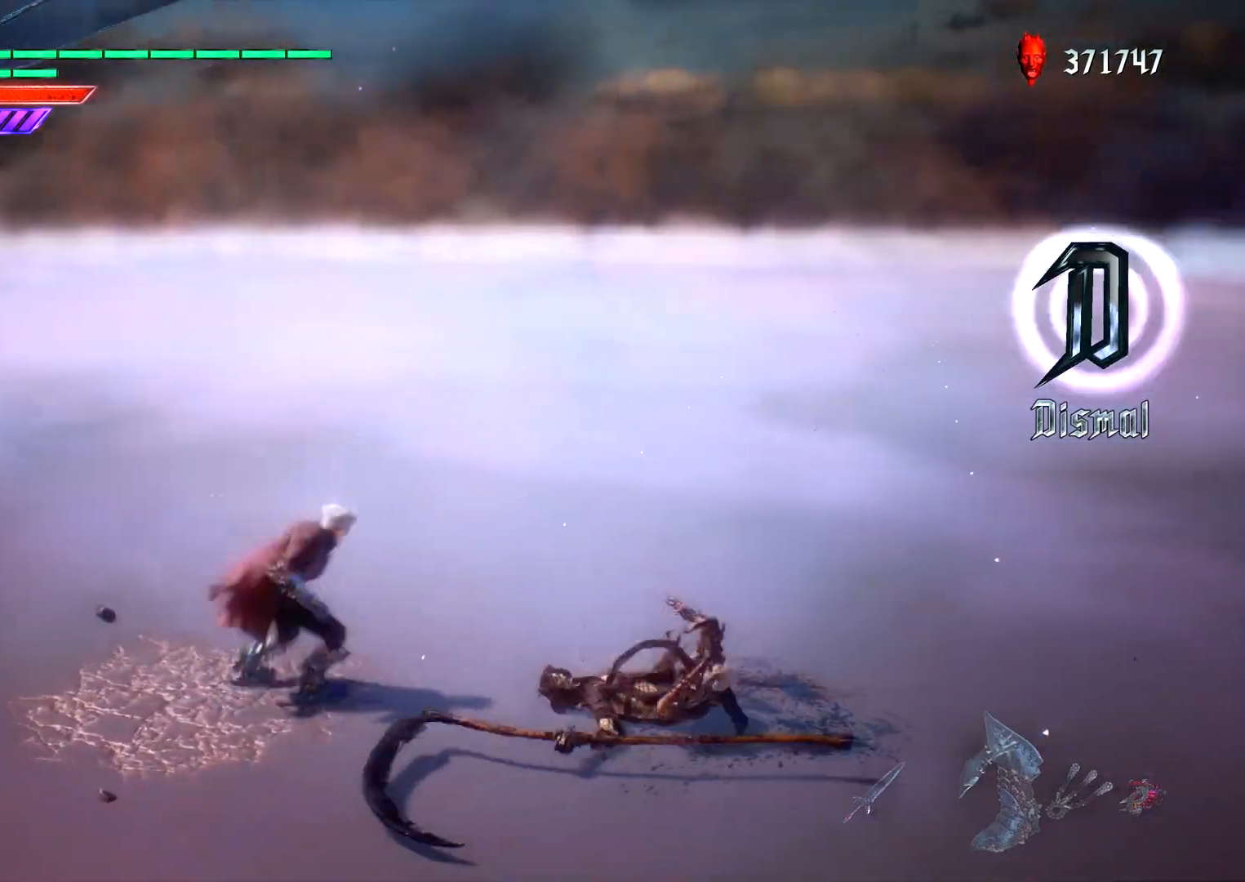
{"buttons": [], "left_stick": "right", "right_stick": "center", "events": [[83, "CROSS", "up"]]}
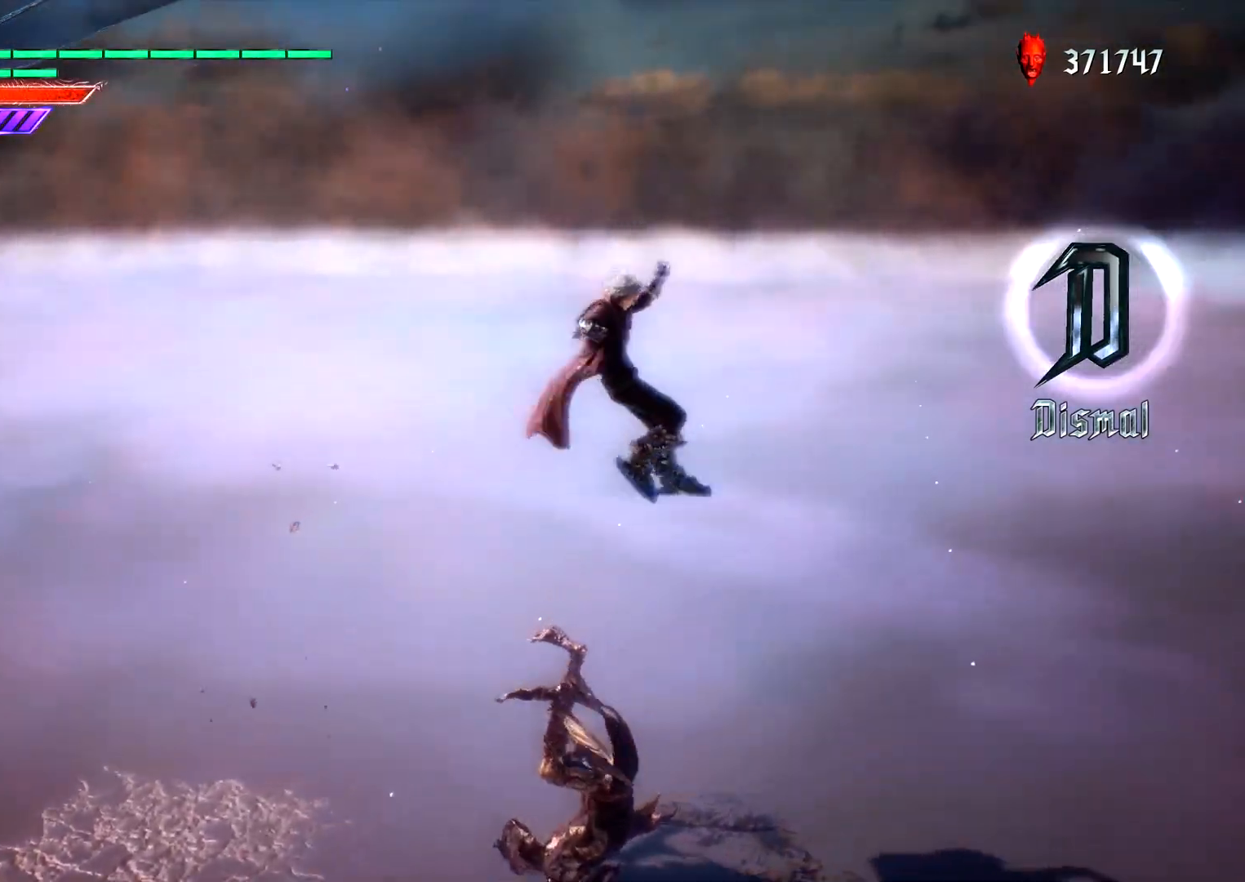
{"buttons": ["L1"], "left_stick": "right", "right_stick": "center", "events": [[50, "right_stick", "left"], [100, "left_stick", "center"], [250, "right_stick", "center"], [333, "left_stick", "right"], [383, "L1", "down"]]}
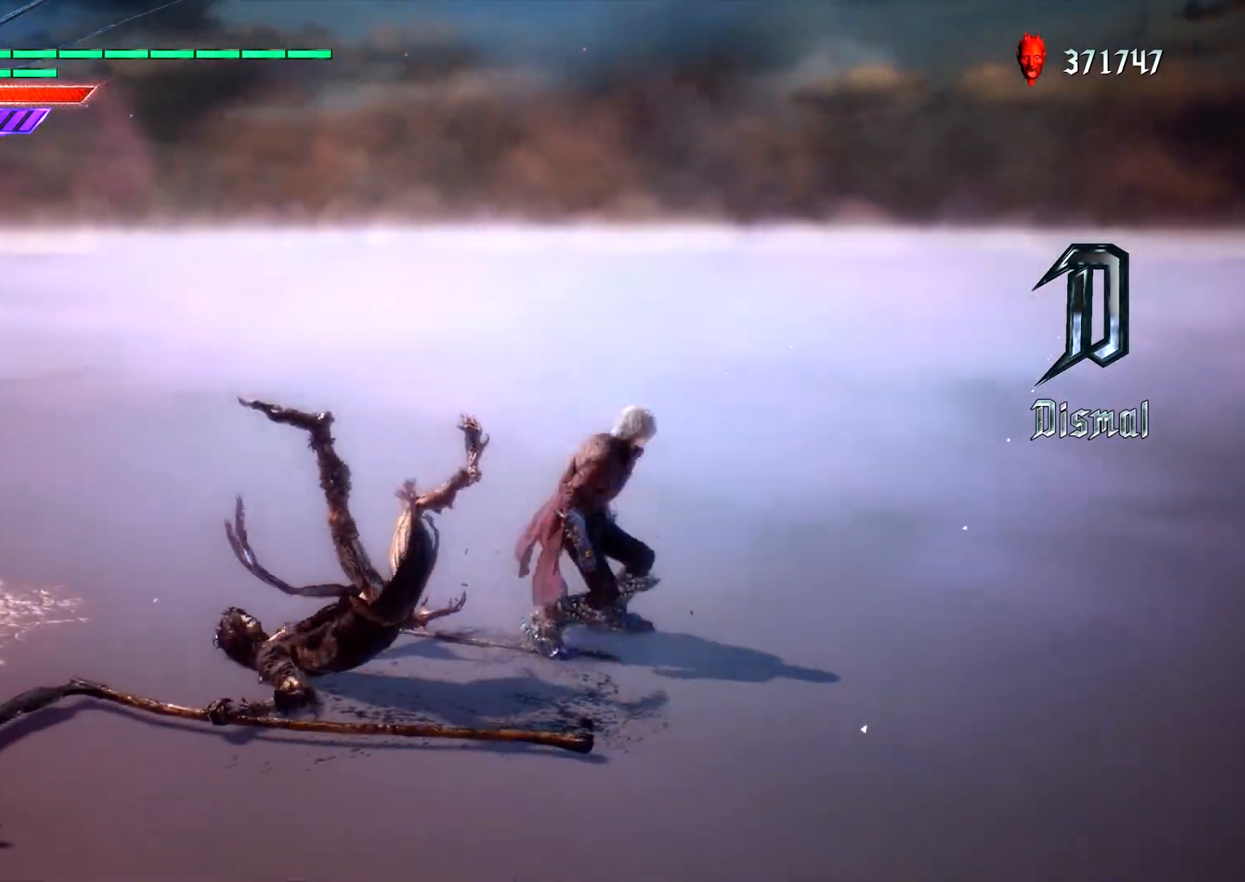
{"buttons": ["TRIANGLE", "L1"], "left_stick": "left", "right_stick": "center", "events": [[117, "left_stick", "center"], [183, "right_stick", "left"], [233, "left_stick", "down"], [283, "left_stick", "left"], [383, "right_stick", "center"], [483, "TRIANGLE", "down"]]}
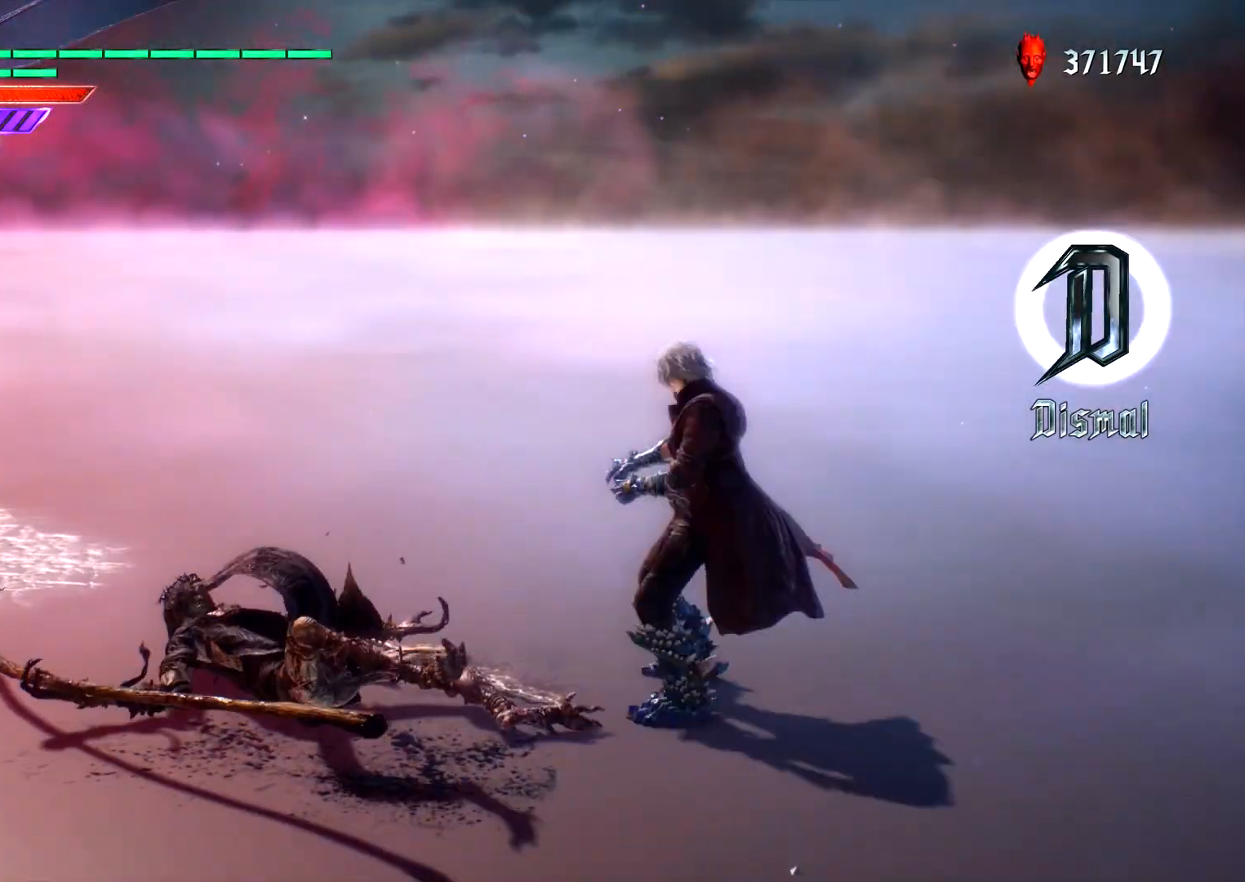
{"buttons": ["TRIANGLE", "L1"], "left_stick": "center", "right_stick": "center", "events": [[250, "left_stick", "center"]]}
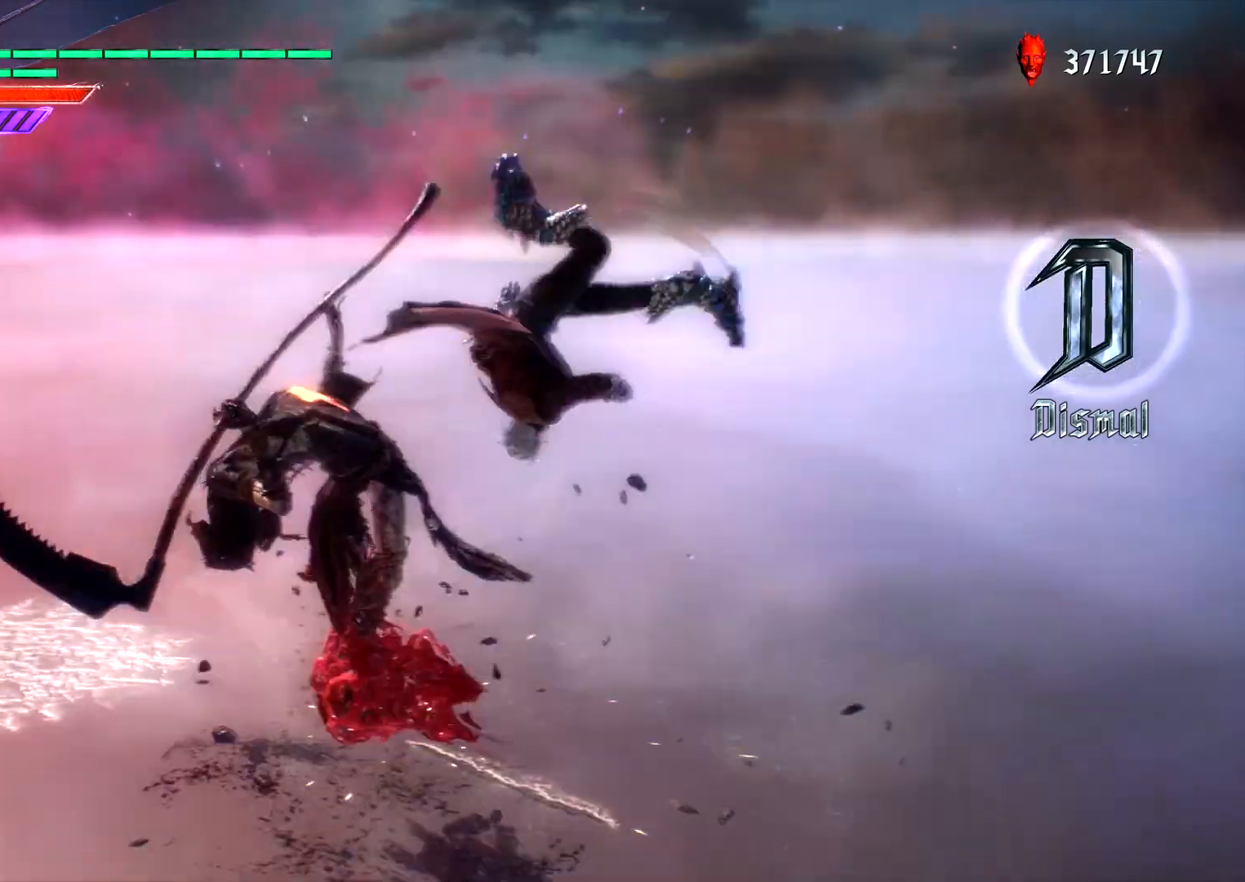
{"buttons": ["L1", "R2"], "left_stick": "center", "right_stick": "center", "events": [[33, "TRIANGLE", "up"], [483, "R2", "down"]]}
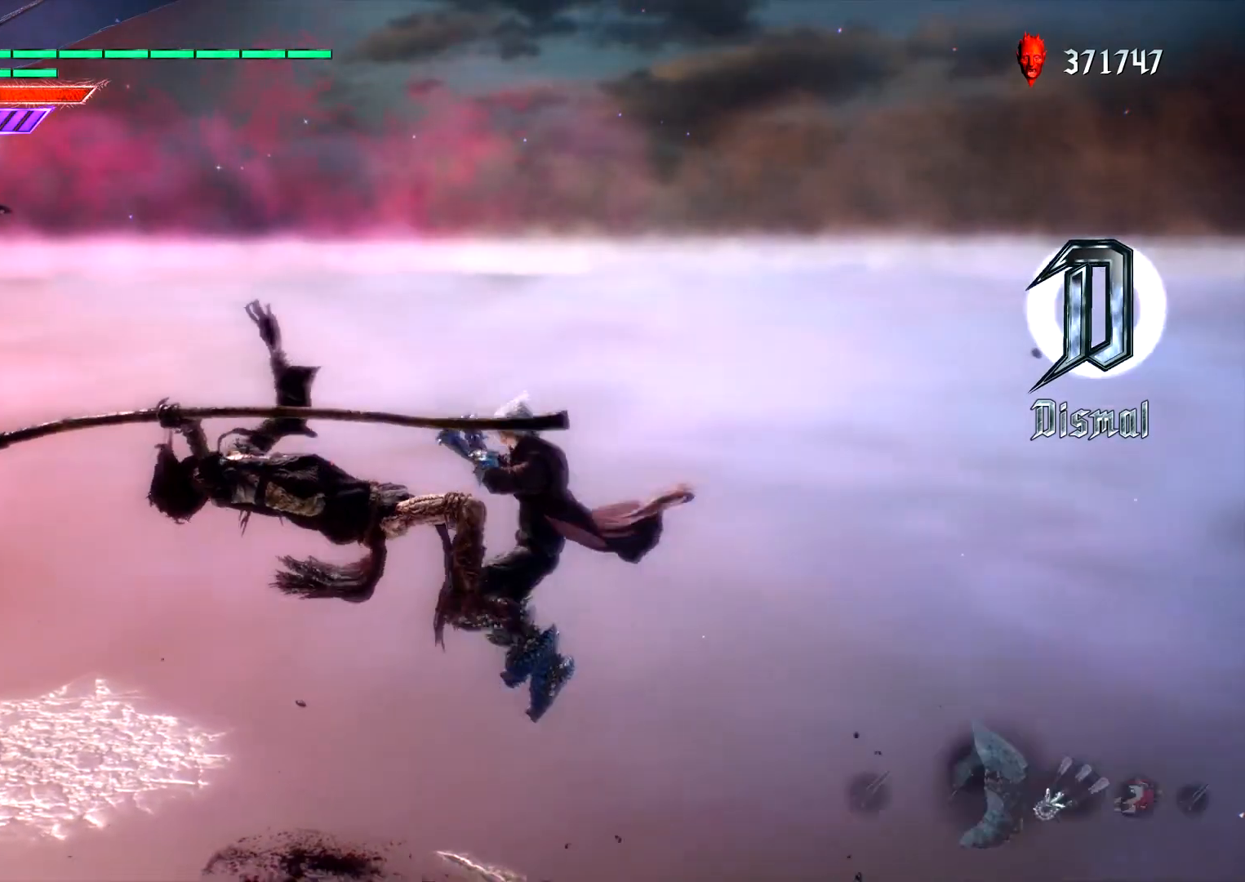
{"buttons": ["L1", "R2"], "left_stick": "center", "right_stick": "center", "events": [[133, "R2", "up"], [217, "R2", "down"], [333, "R2", "up"], [383, "R2", "down"]]}
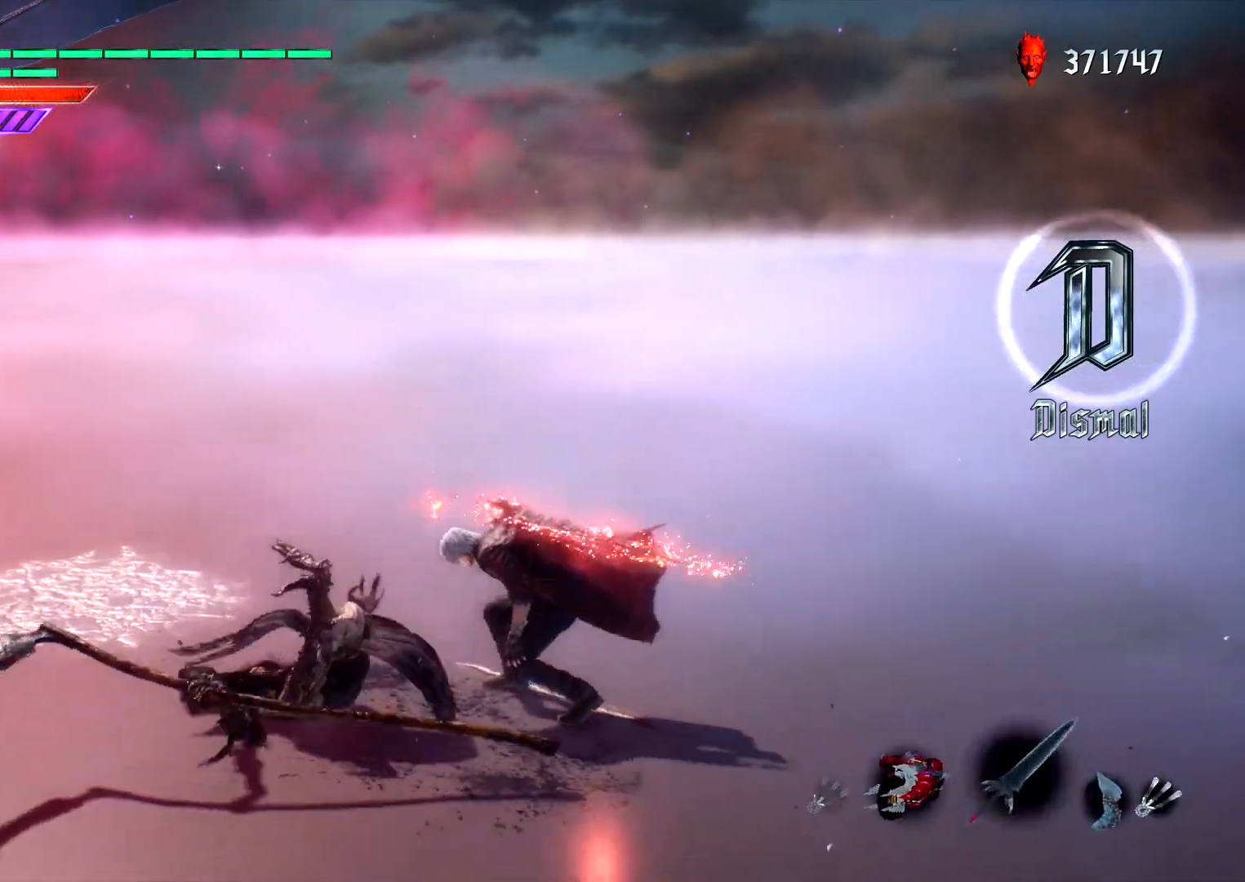
{"buttons": ["L1"], "left_stick": "center", "right_stick": "left", "events": [[17, "R2", "up"], [83, "left_stick", "right"], [417, "left_stick", "center"], [417, "right_stick", "left"]]}
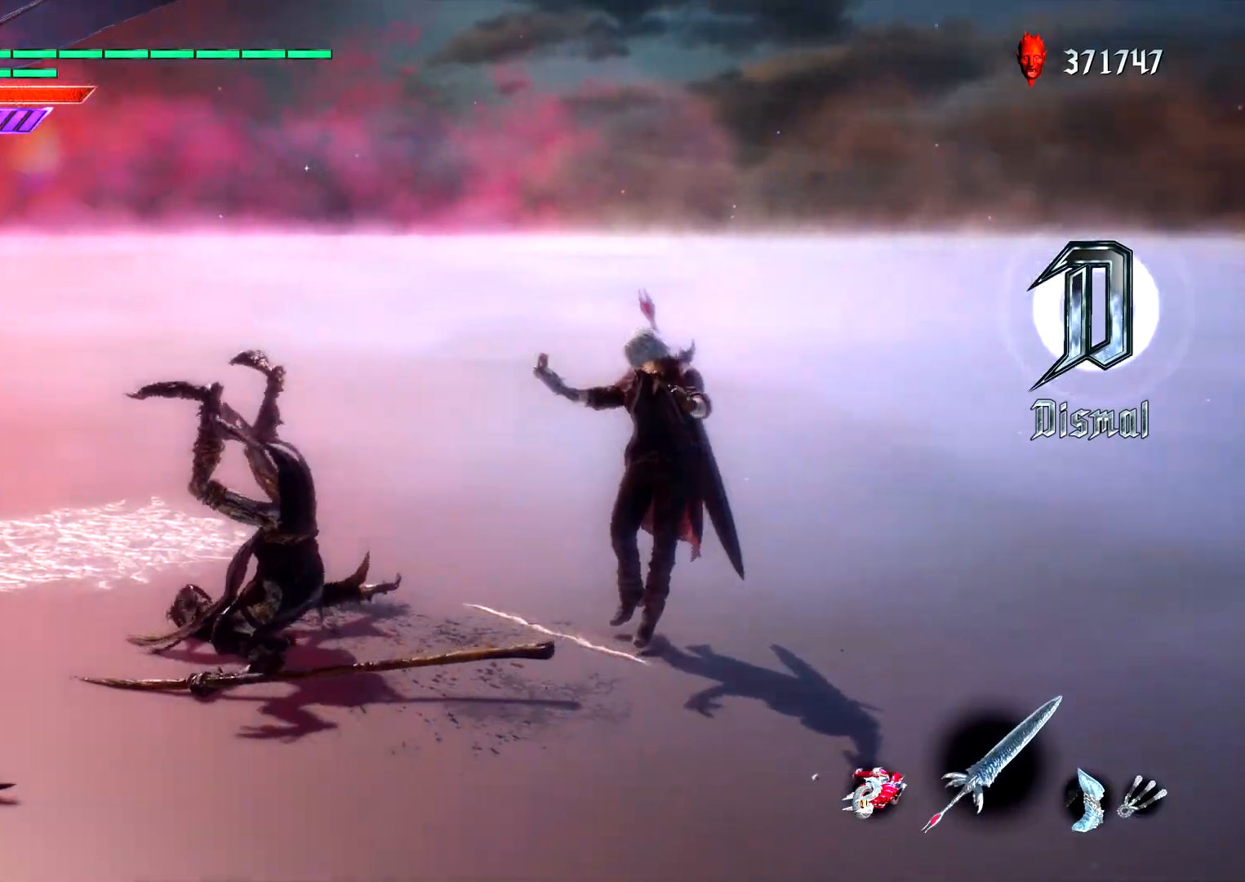
{"buttons": ["TRIANGLE", "L1"], "left_stick": "center", "right_stick": "center"}
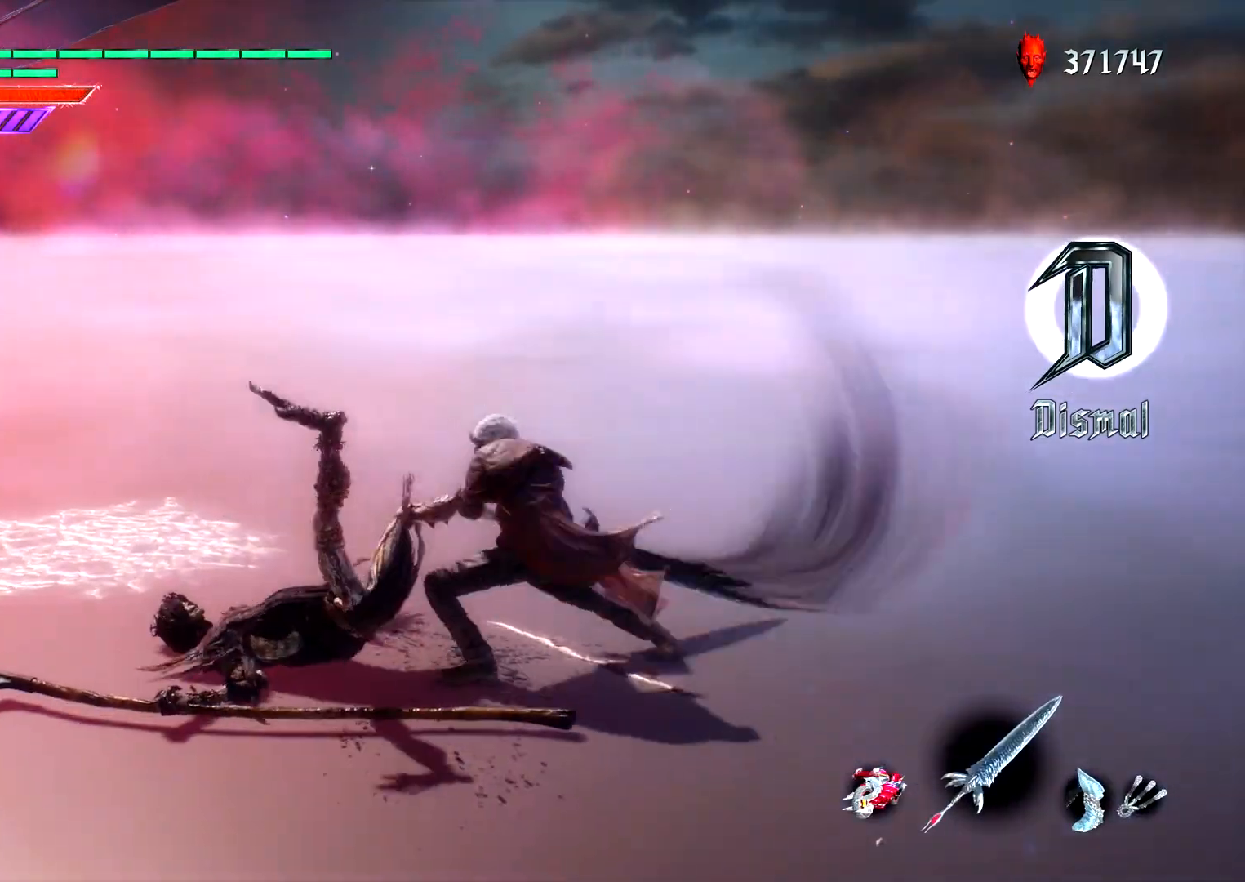
{"buttons": ["L1", "R2"], "left_stick": "center", "right_stick": "center", "events": [[267, "TRIANGLE", "up"], [417, "R2", "down"]]}
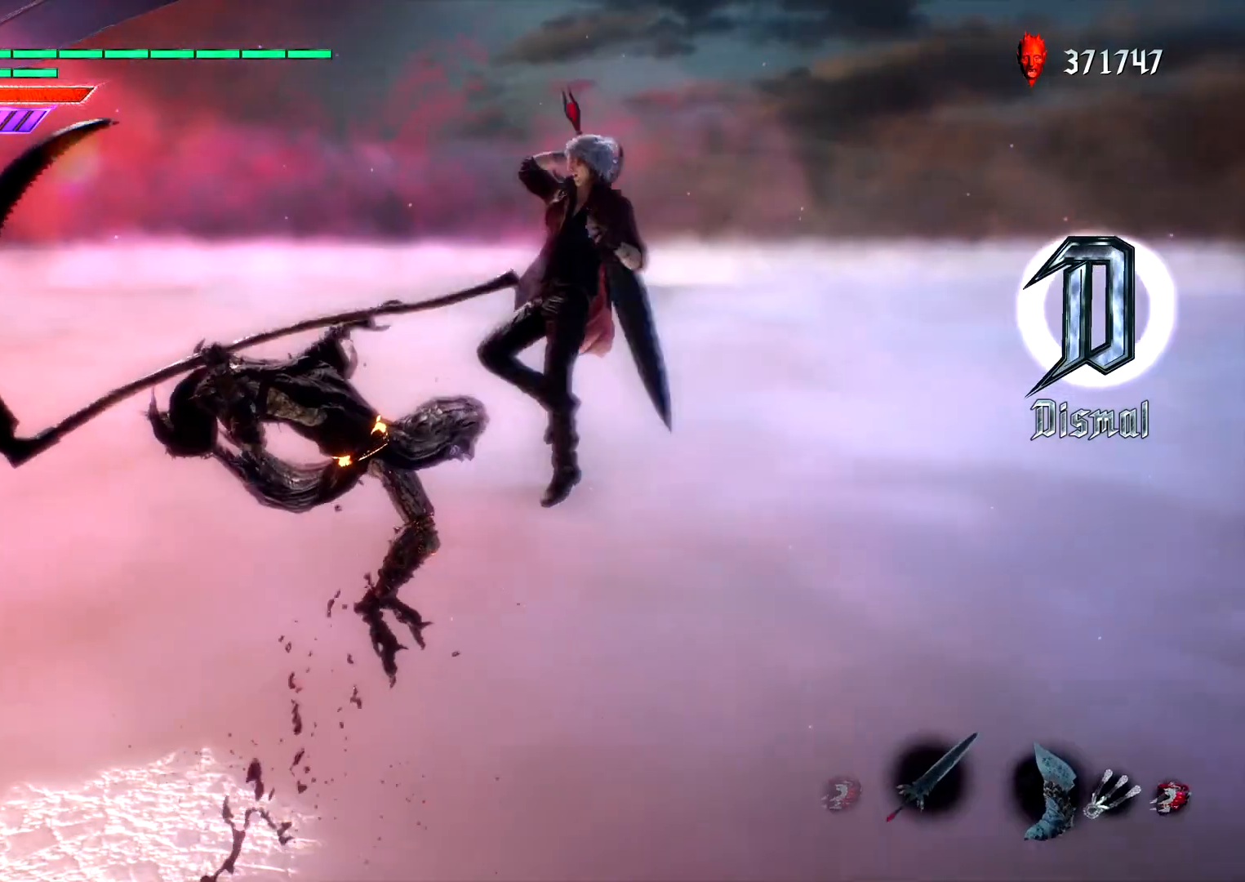
{"buttons": ["L1"], "left_stick": "center", "right_stick": "center", "events": [[17, "TRIANGLE", "down"], [133, "TRIANGLE", "up"], [150, "R2", "up"]]}
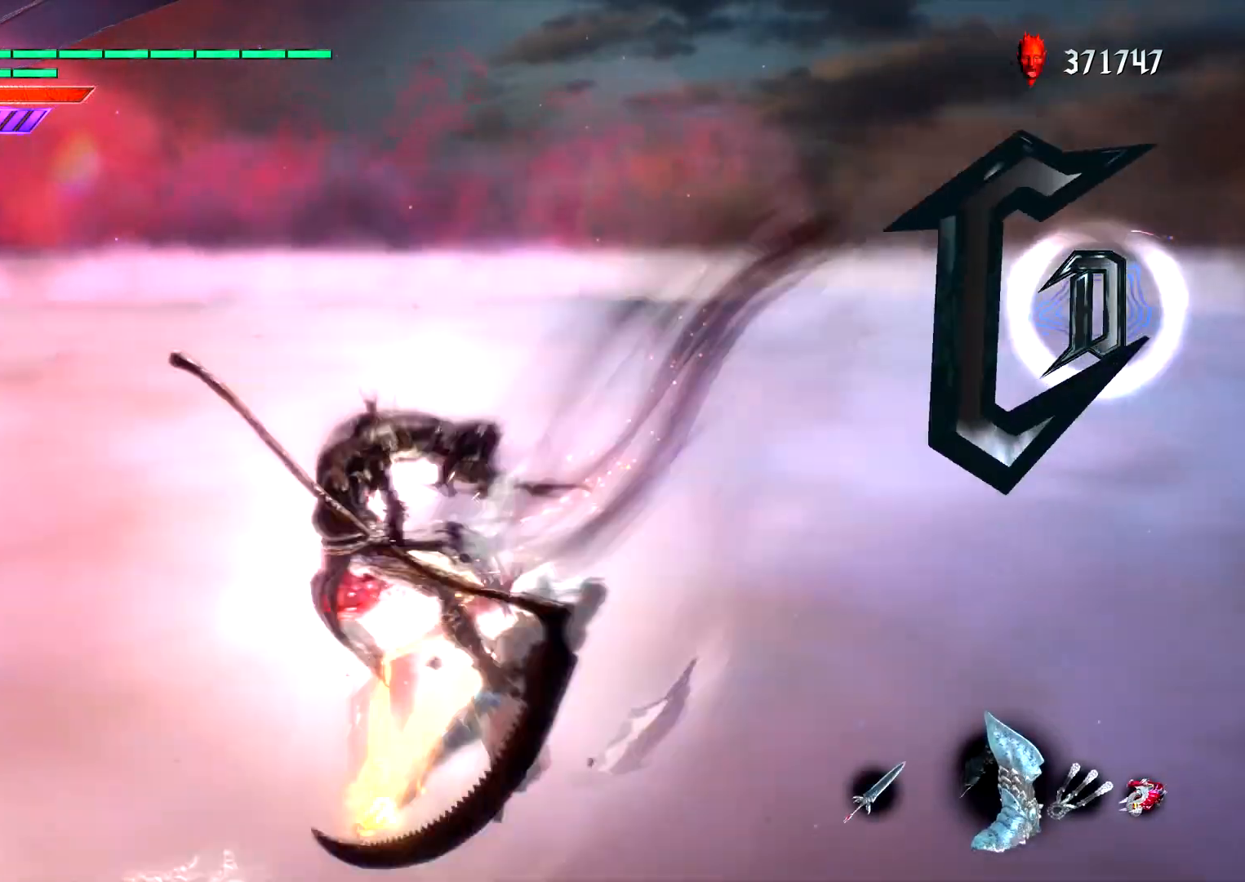
{"buttons": ["CIRCLE", "L1"], "left_stick": "center", "right_stick": "center"}
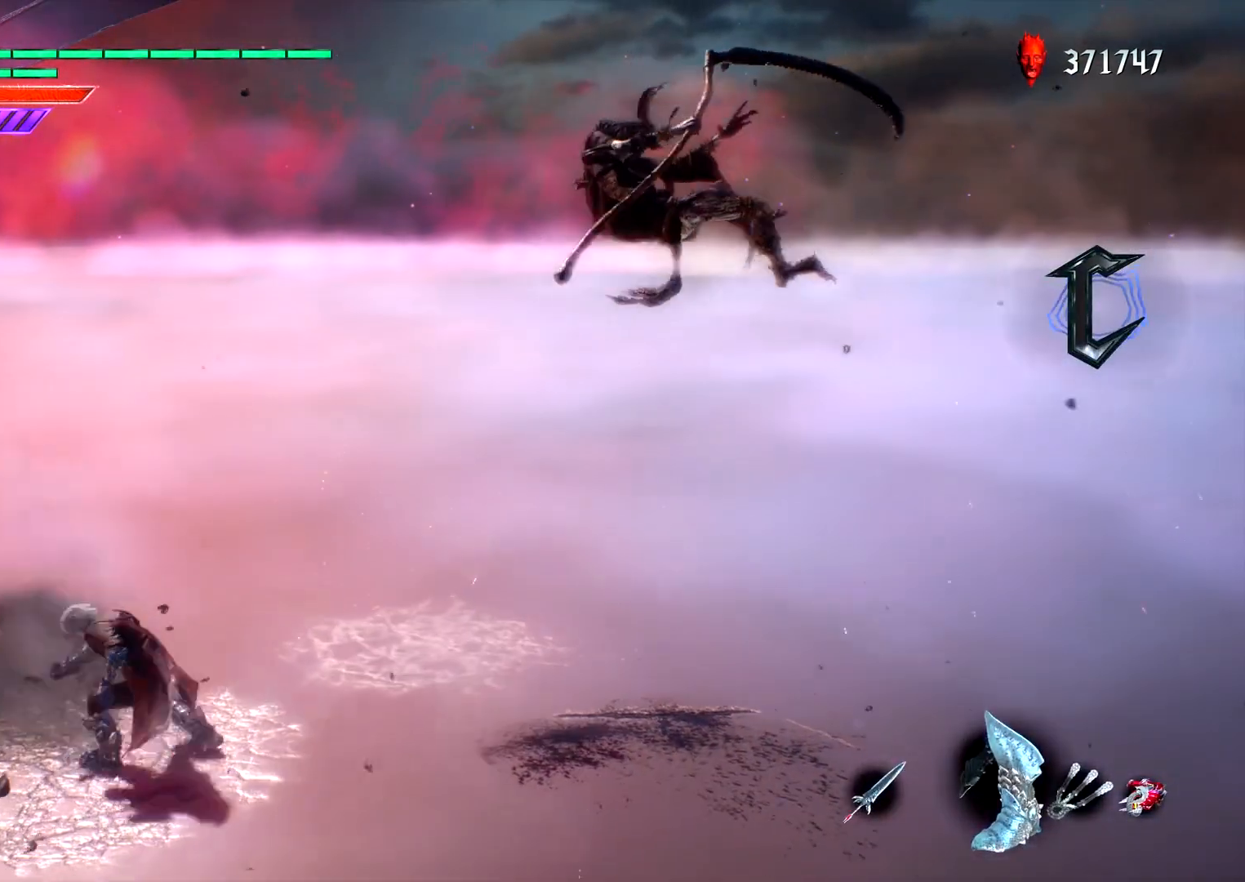
{"buttons": [], "left_stick": "right", "right_stick": "center", "events": [[50, "CIRCLE", "up"], [67, "CIRCLE", "down"], [183, "CIRCLE", "up"], [350, "left_stick", "right"], [483, "L1", "up"]]}
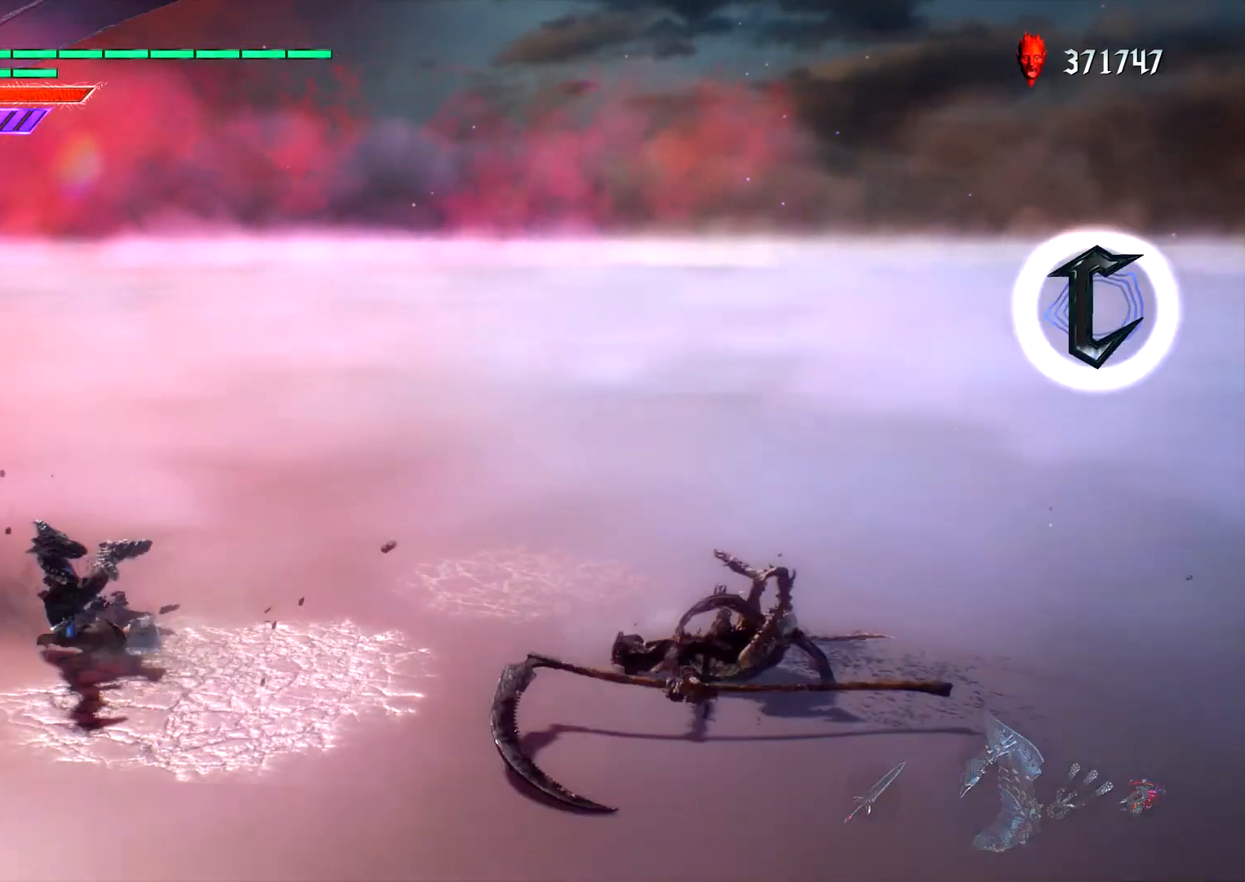
{"buttons": ["CROSS"], "left_stick": "right", "right_stick": "center", "events": [[267, "CROSS", "down"], [383, "CROSS", "up"], [467, "CROSS", "down"]]}
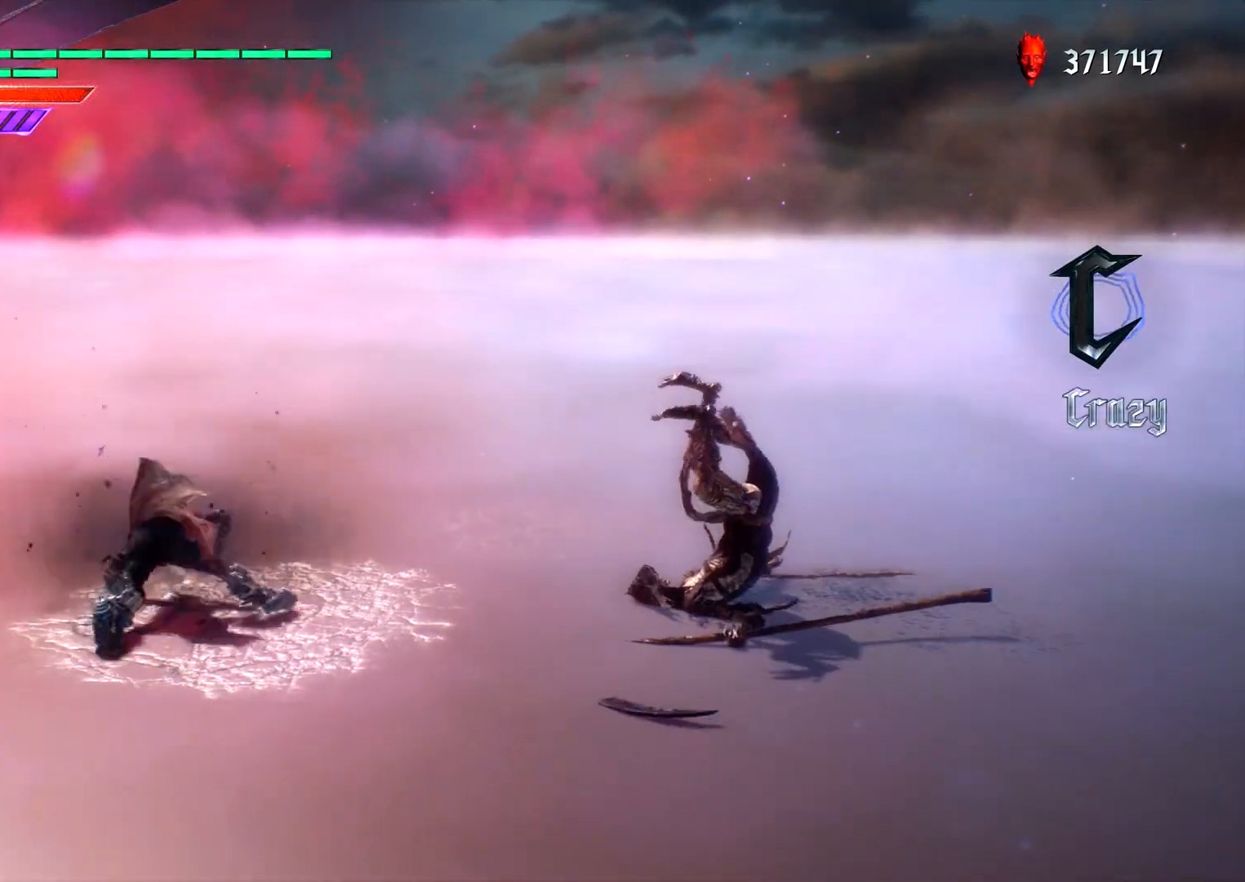
{"buttons": ["CROSS", "L1"], "left_stick": "right", "right_stick": "center", "events": [[83, "CROSS", "up"], [83, "L1", "down"], [267, "CROSS", "down"], [383, "CROSS", "up"], [467, "CROSS", "down"]]}